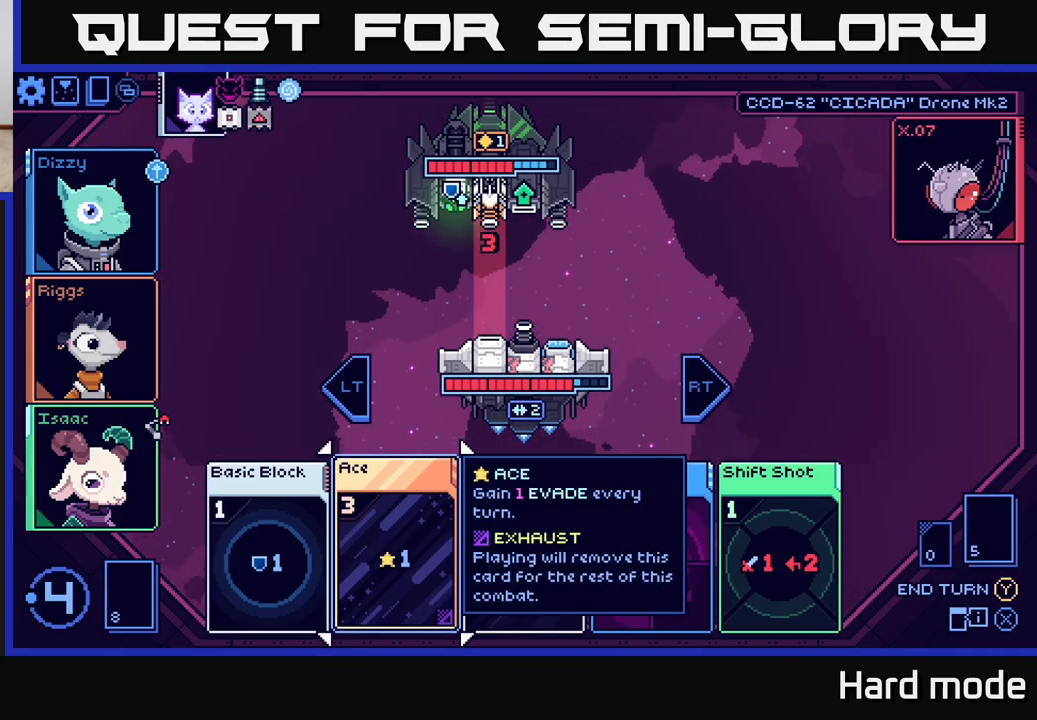
Gameplay with a controller (Xbox layout); each line is a JSON object with the inputs held at the frame after it. "events" lists button and stick changes between this image and that frame as [ms after this image, input, new state], when the widget could be followed in between.
{"buttons": [], "left_stick": "center", "right_stick": "center", "events": [[383, "A", "down"], [450, "A", "up"]]}
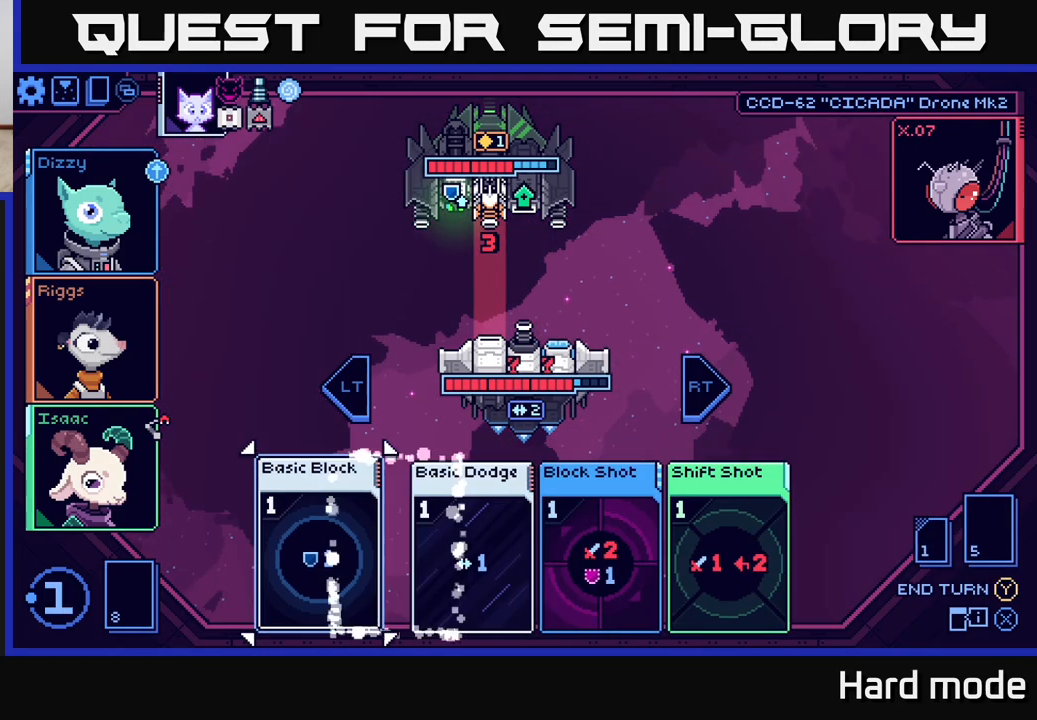
{"buttons": [], "left_stick": "center", "right_stick": "center", "events": [[267, "left_stick", "right"], [433, "left_stick", "center"]]}
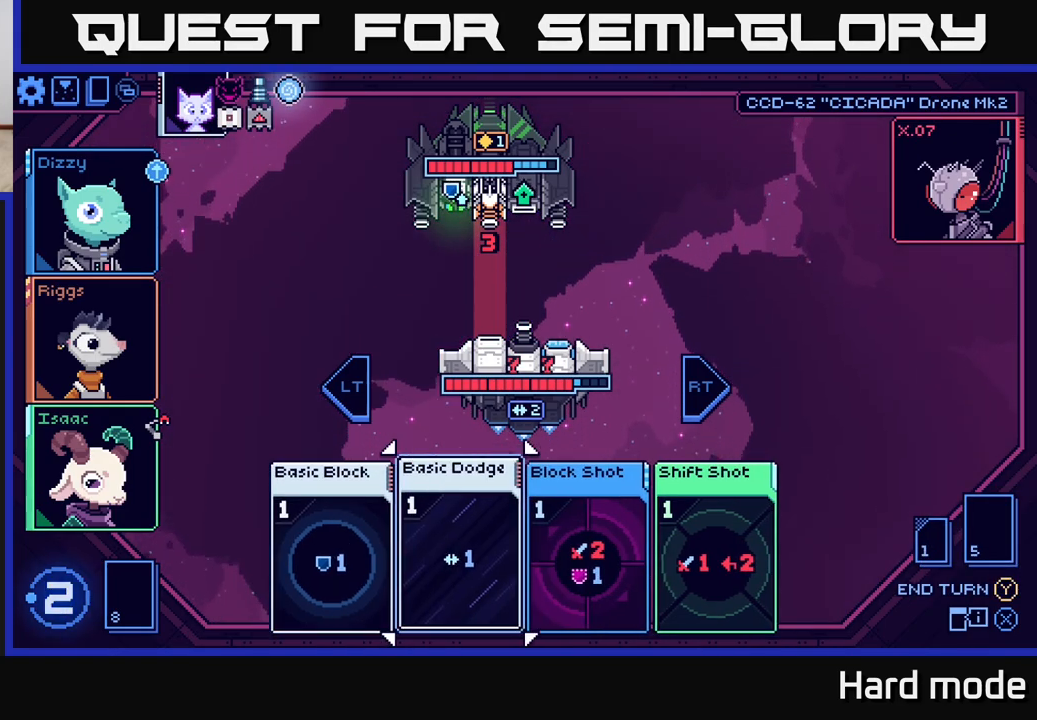
{"buttons": [], "left_stick": "center", "right_stick": "center", "events": [[50, "left_stick", "right"], [183, "left_stick", "center"], [267, "left_stick", "right"], [417, "left_stick", "center"]]}
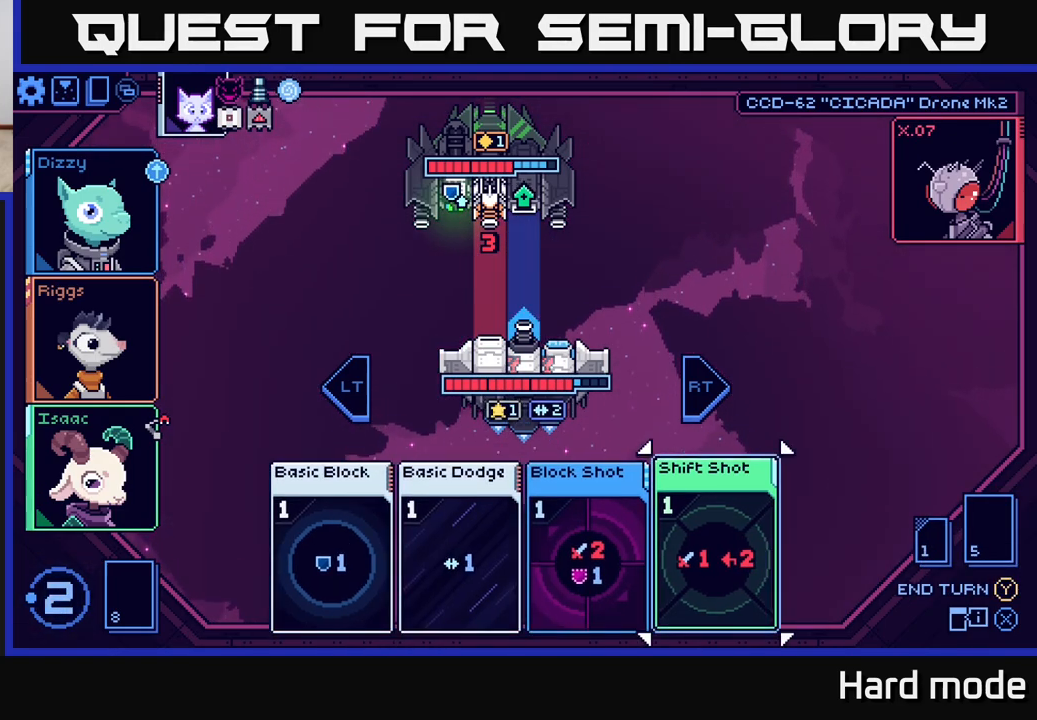
{"buttons": [], "left_stick": "center", "right_stick": "center", "events": [[50, "A", "down"], [117, "A", "up"]]}
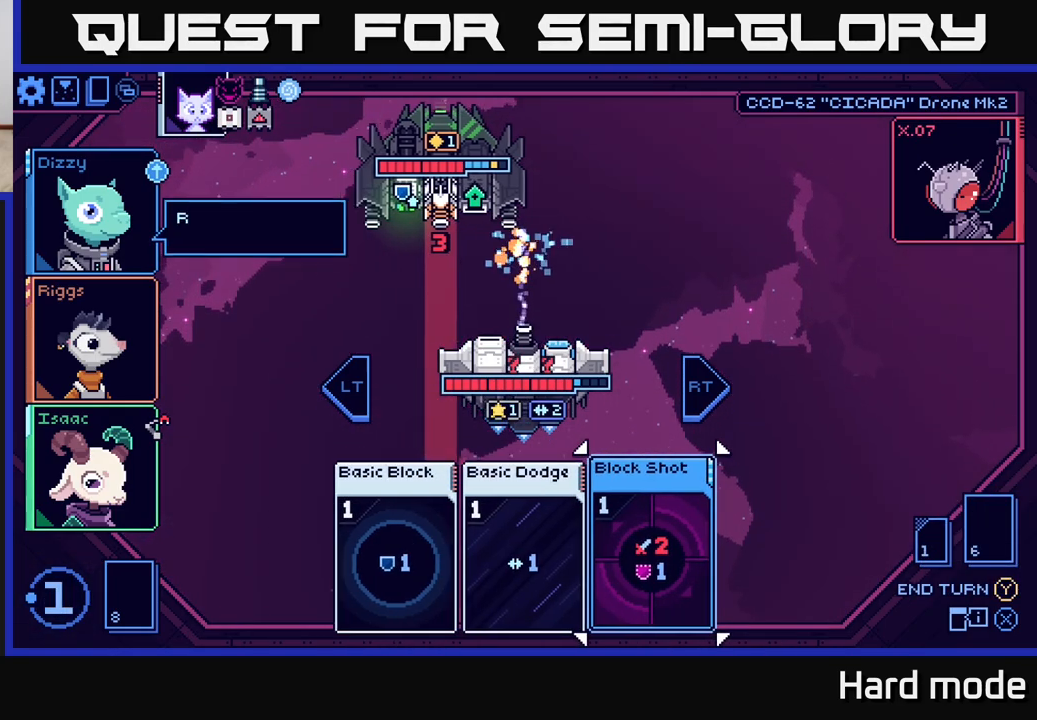
{"buttons": [], "left_stick": "center", "right_stick": "center", "events": []}
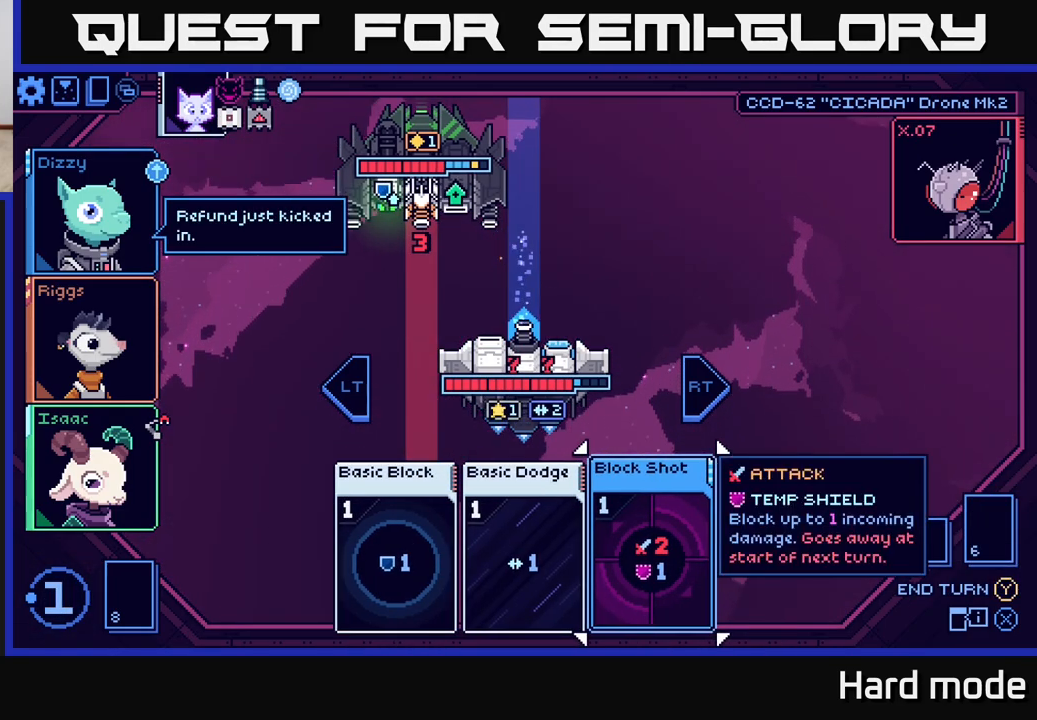
{"buttons": [], "left_stick": "center", "right_stick": "center", "events": [[67, "Y", "down"], [167, "Y", "up"]]}
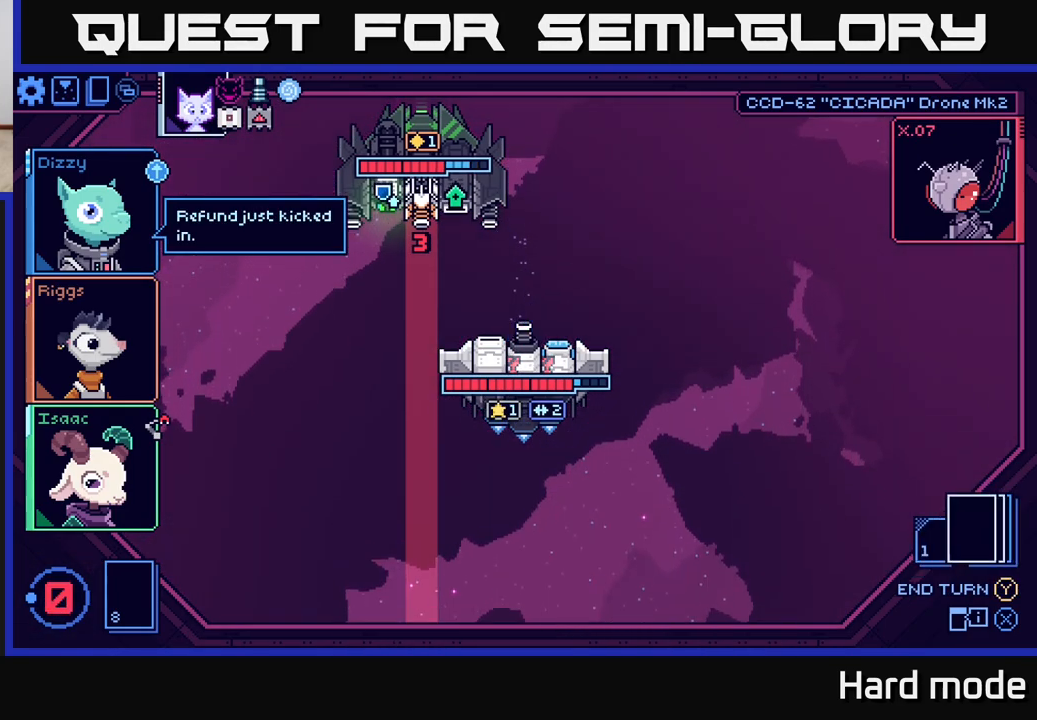
{"buttons": [], "left_stick": "center", "right_stick": "center", "events": []}
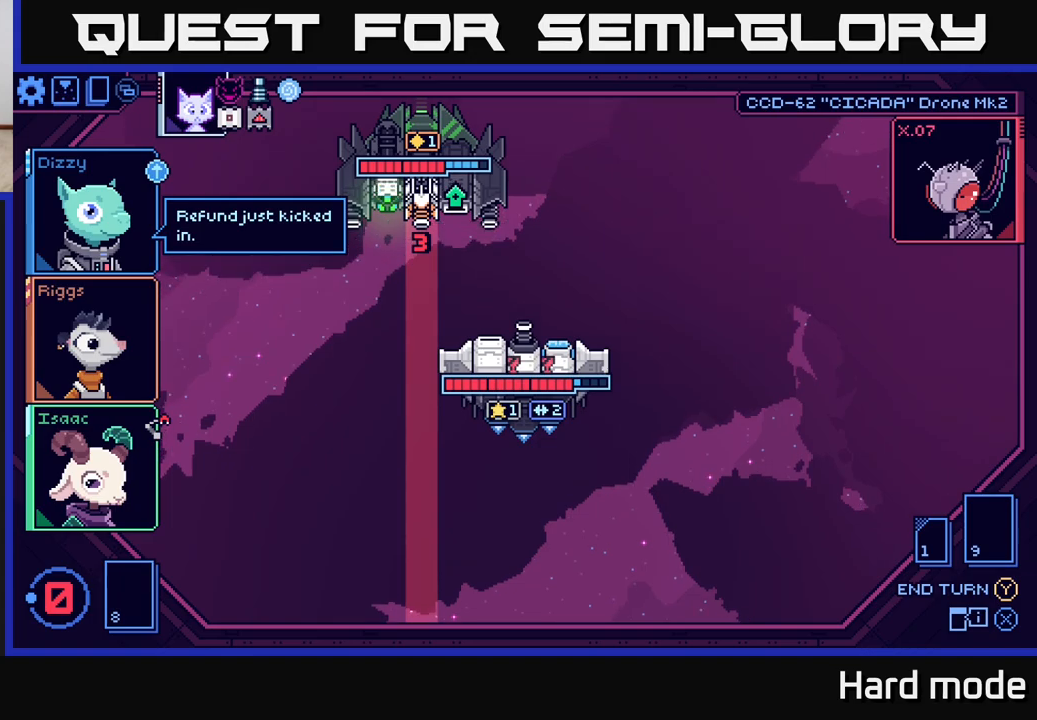
{"buttons": [], "left_stick": "center", "right_stick": "center", "events": []}
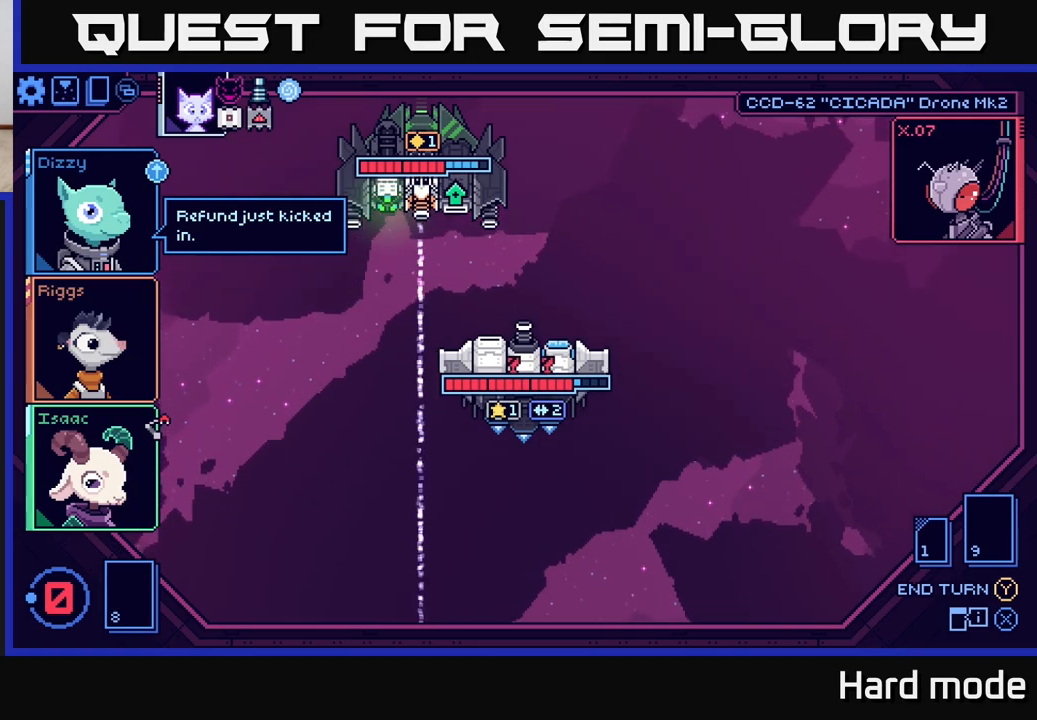
{"buttons": [], "left_stick": "center", "right_stick": "center", "events": []}
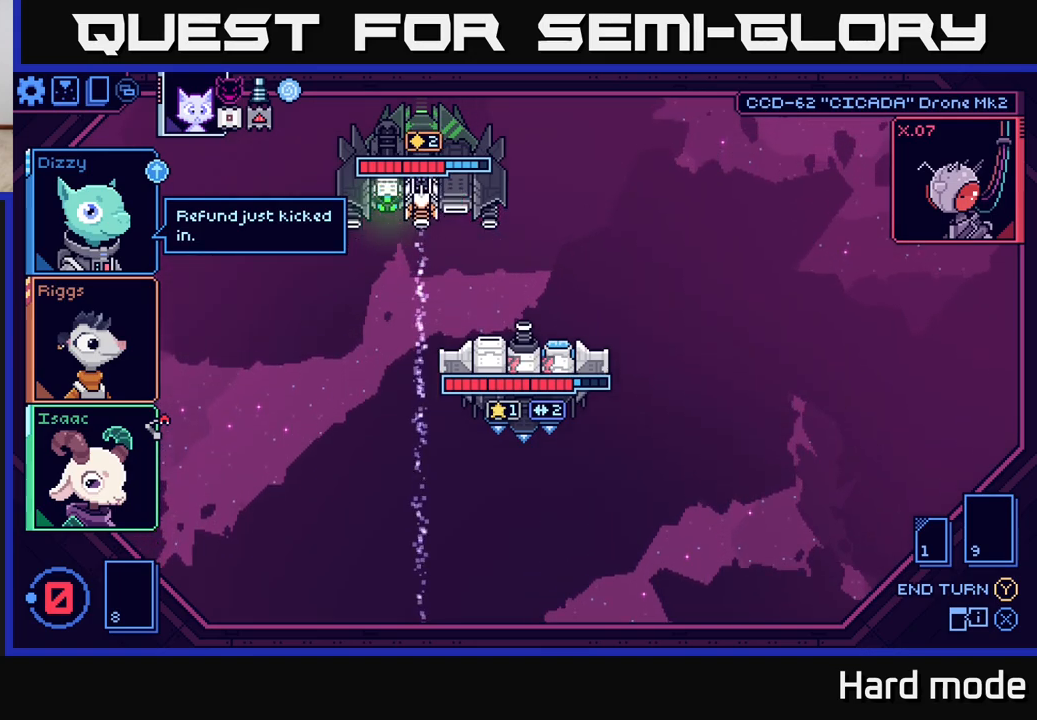
{"buttons": [], "left_stick": "center", "right_stick": "center", "events": []}
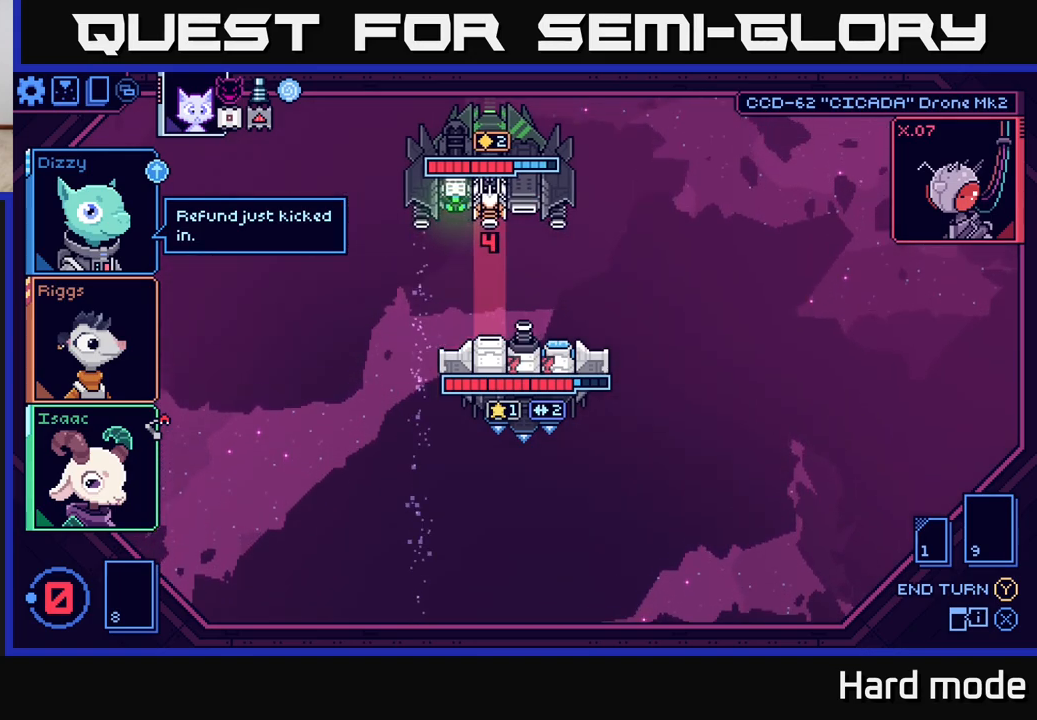
{"buttons": [], "left_stick": "center", "right_stick": "center", "events": []}
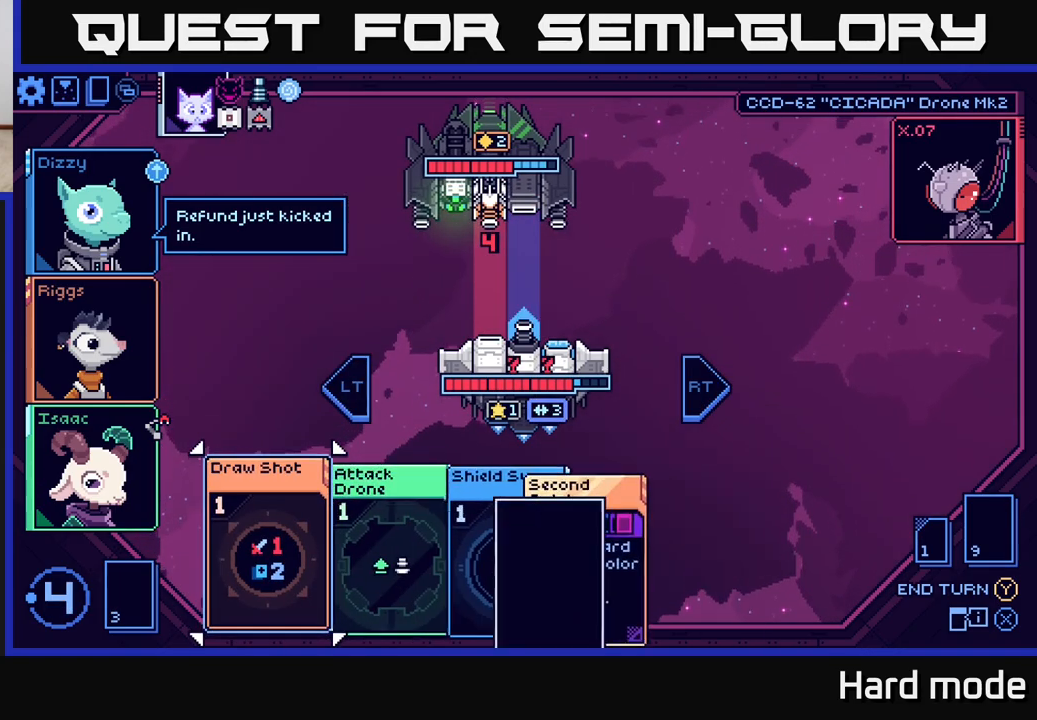
{"buttons": [], "left_stick": "center", "right_stick": "center", "events": []}
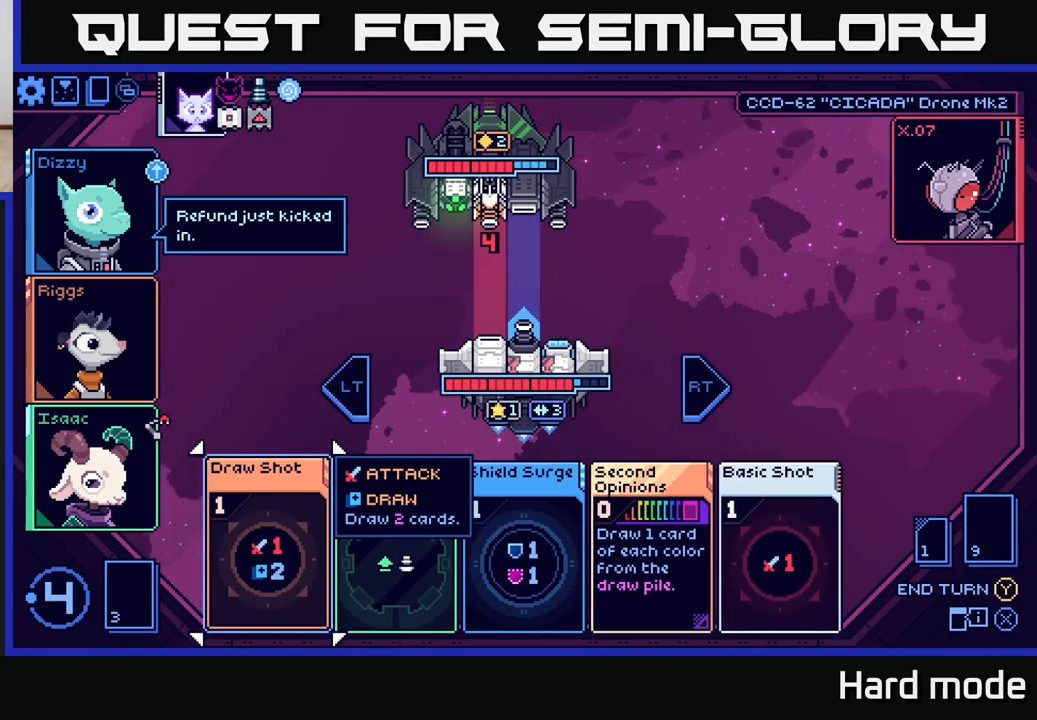
{"buttons": [], "left_stick": "right", "right_stick": "center", "events": [[267, "left_stick", "right"], [417, "left_stick", "center"], [500, "left_stick", "right"]]}
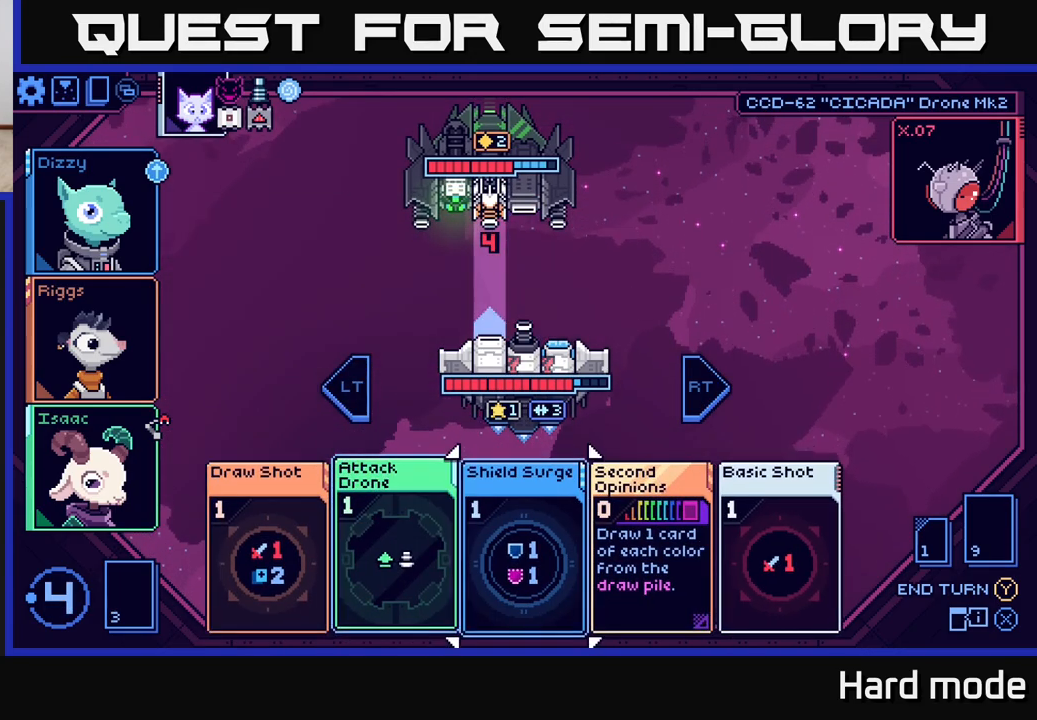
{"buttons": [], "left_stick": "center", "right_stick": "center", "events": [[150, "left_stick", "center"], [233, "left_stick", "right"], [383, "left_stick", "center"]]}
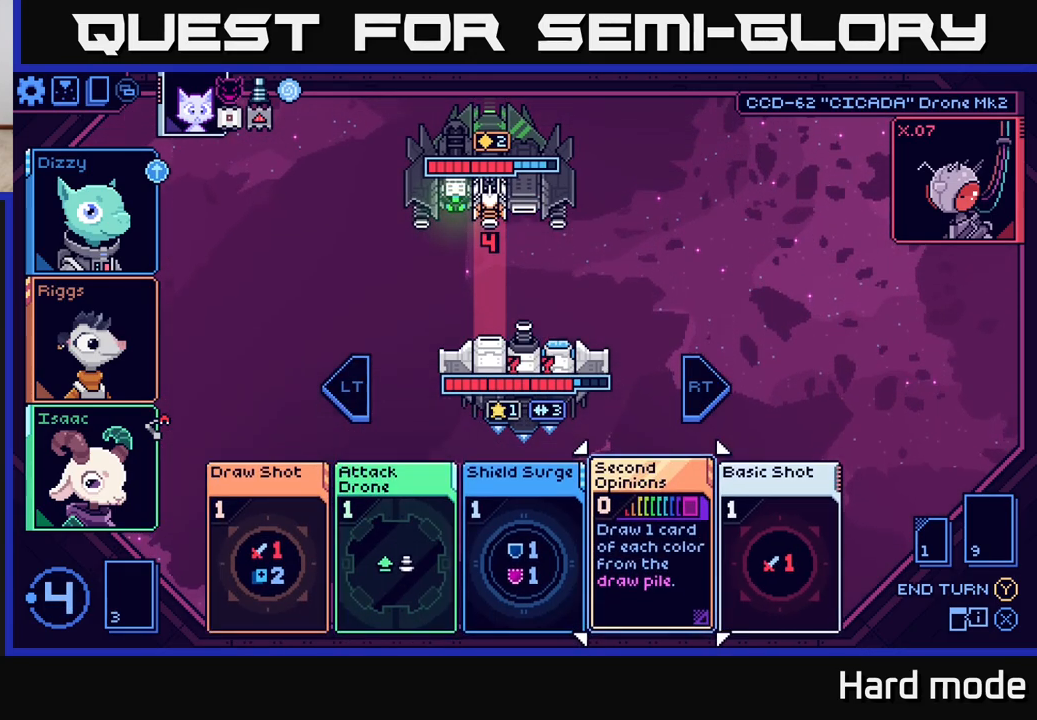
{"buttons": [], "left_stick": "left", "right_stick": "center", "events": [[183, "left_stick", "left"], [333, "left_stick", "center"], [433, "left_stick", "left"]]}
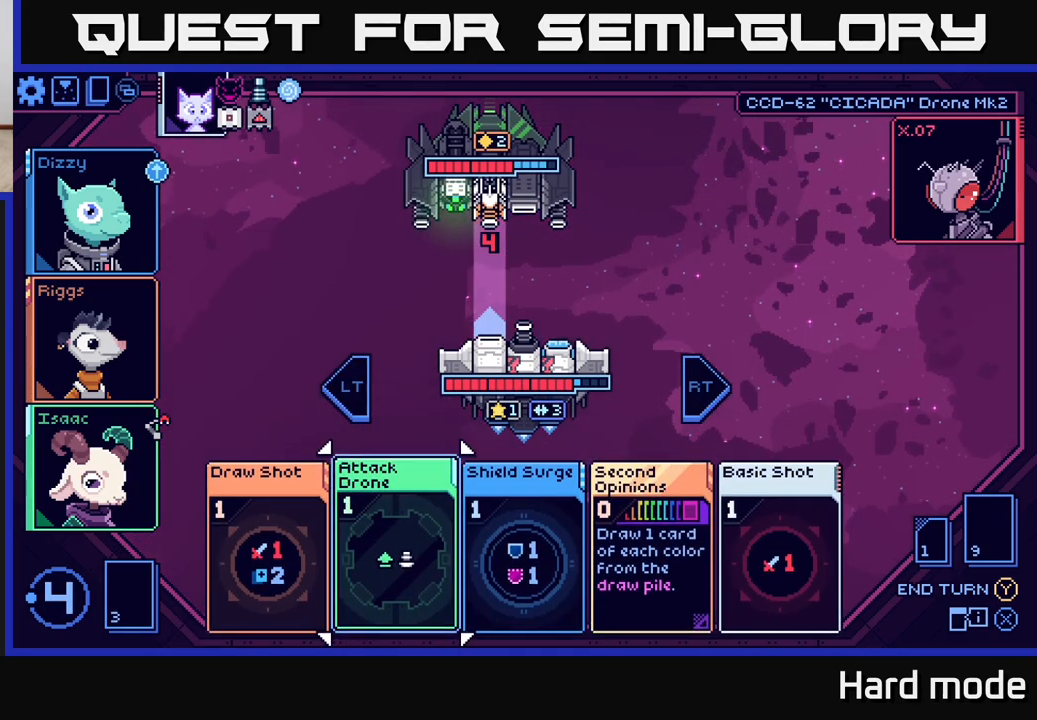
{"buttons": [], "left_stick": "center", "right_stick": "center", "events": [[83, "left_stick", "center"]]}
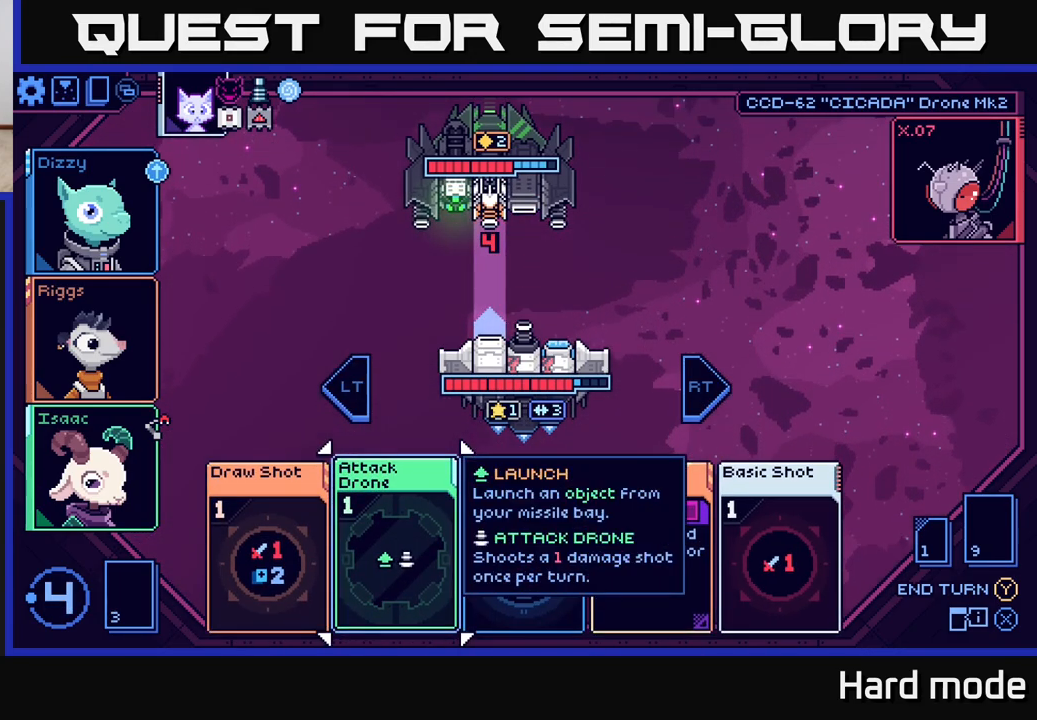
{"buttons": [], "left_stick": "center", "right_stick": "center", "events": [[417, "A", "down"], [467, "A", "up"]]}
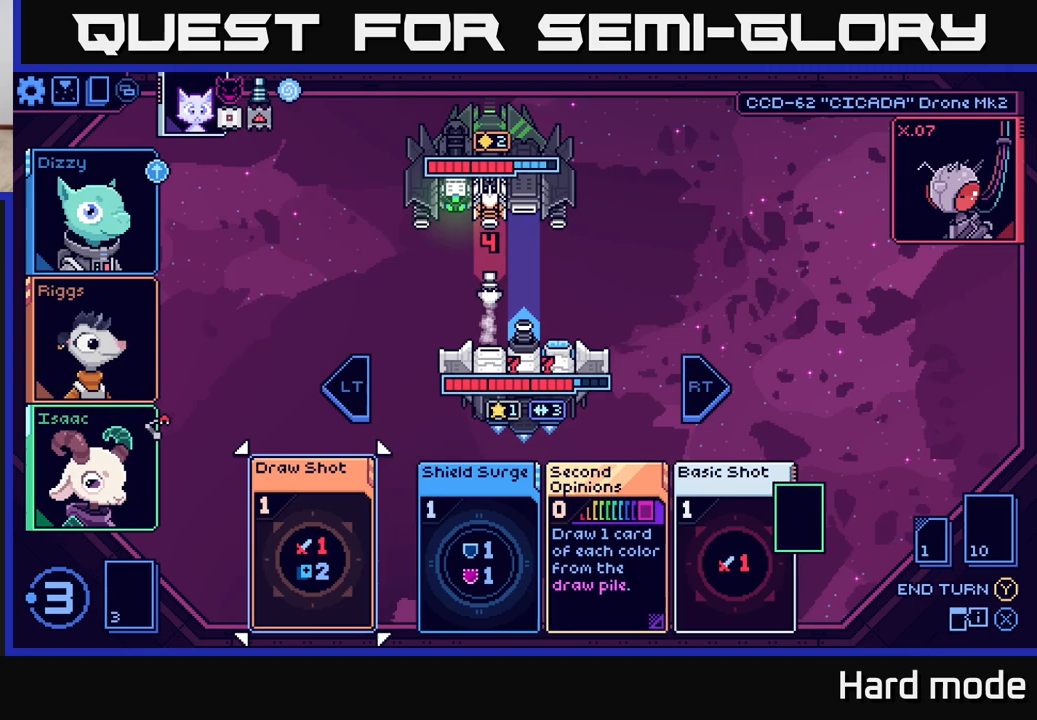
{"buttons": [], "left_stick": "center", "right_stick": "center", "events": []}
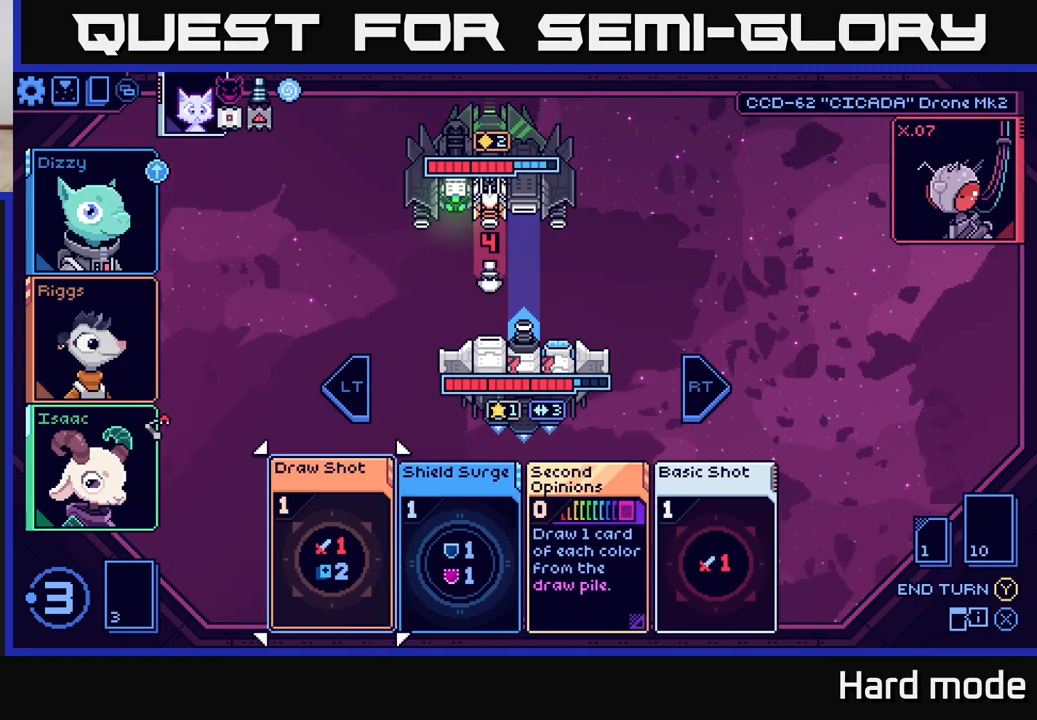
{"buttons": [], "left_stick": "center", "right_stick": "center", "events": [[233, "left_stick", "left"], [383, "left_stick", "center"]]}
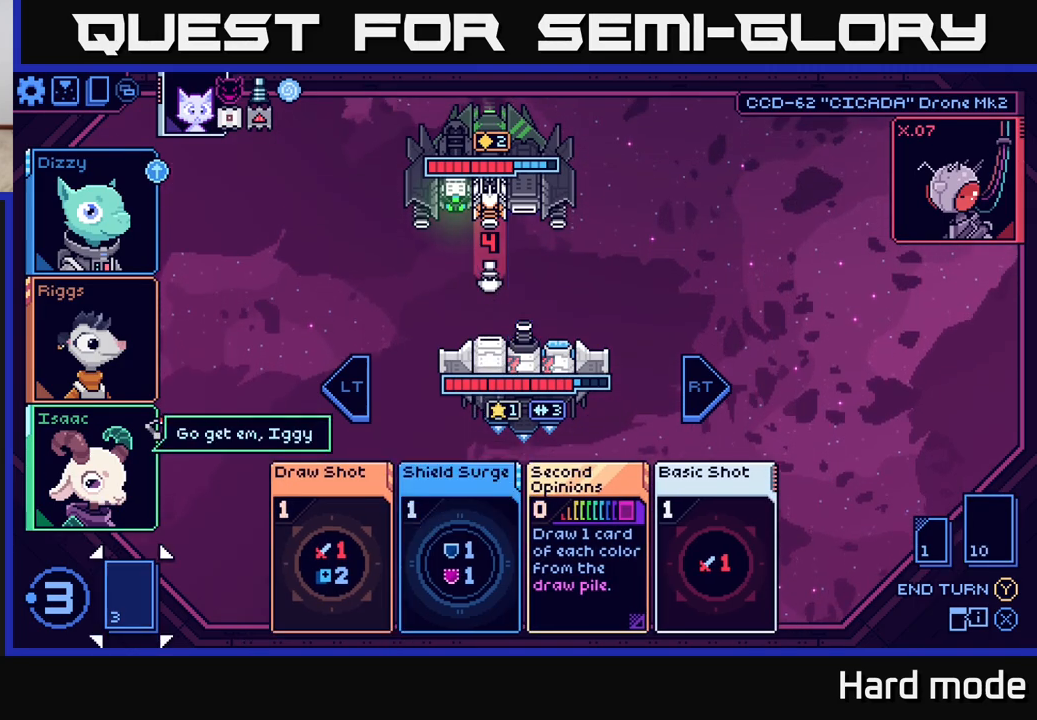
{"buttons": [], "left_stick": "center", "right_stick": "center", "events": [[50, "left_stick", "right"], [200, "left_stick", "center"], [267, "left_stick", "right"], [433, "left_stick", "center"]]}
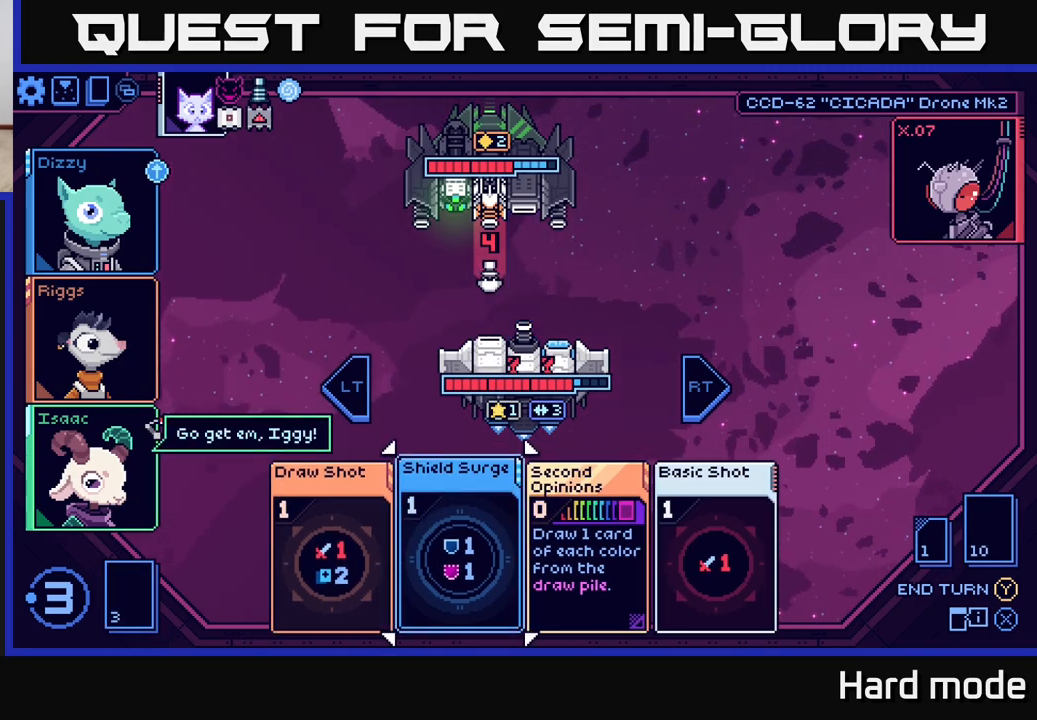
{"buttons": [], "left_stick": "center", "right_stick": "center", "events": [[50, "left_stick", "left"], [200, "left_stick", "center"], [233, "A", "down"], [333, "A", "up"]]}
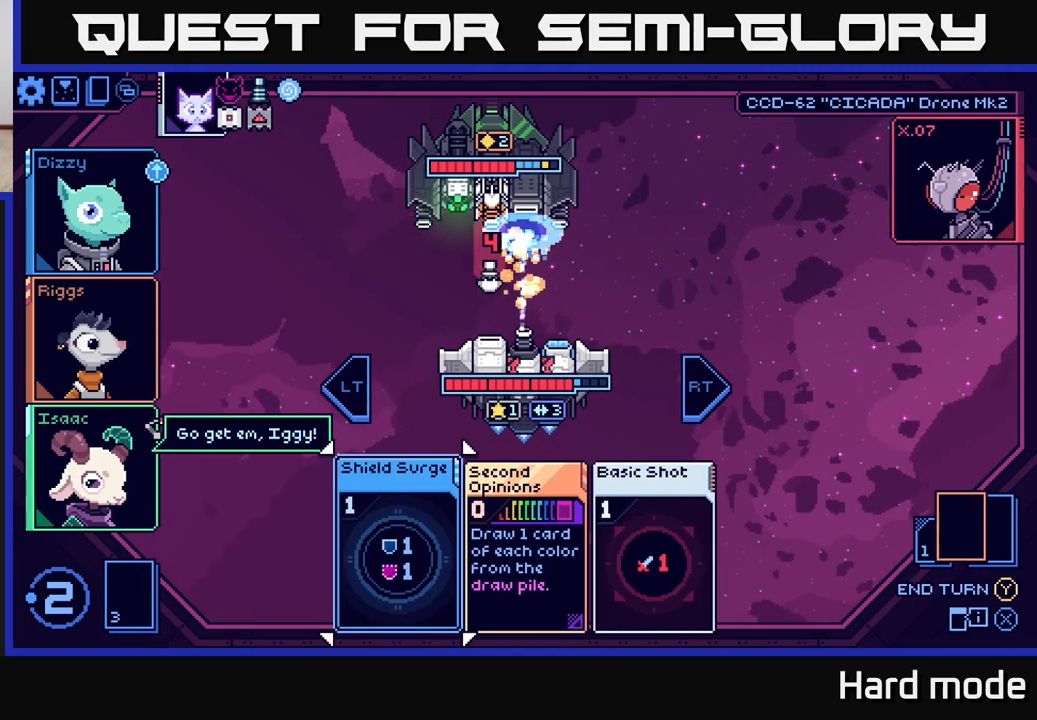
{"buttons": [], "left_stick": "center", "right_stick": "center", "events": []}
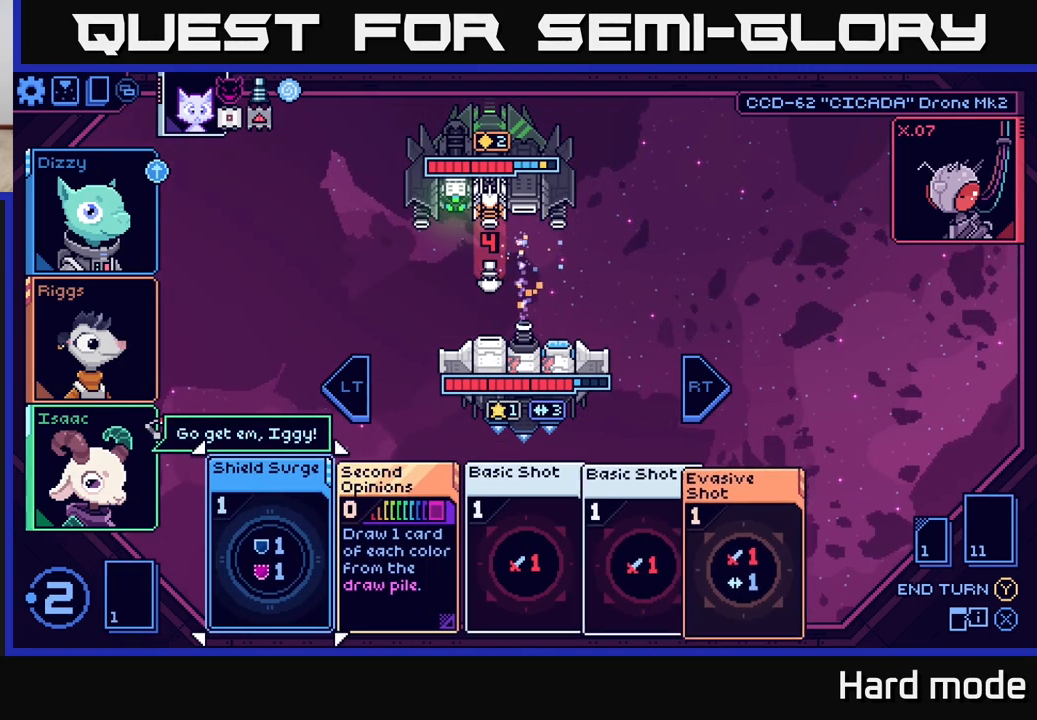
{"buttons": [], "left_stick": "right", "right_stick": "center", "events": [[433, "left_stick", "right"]]}
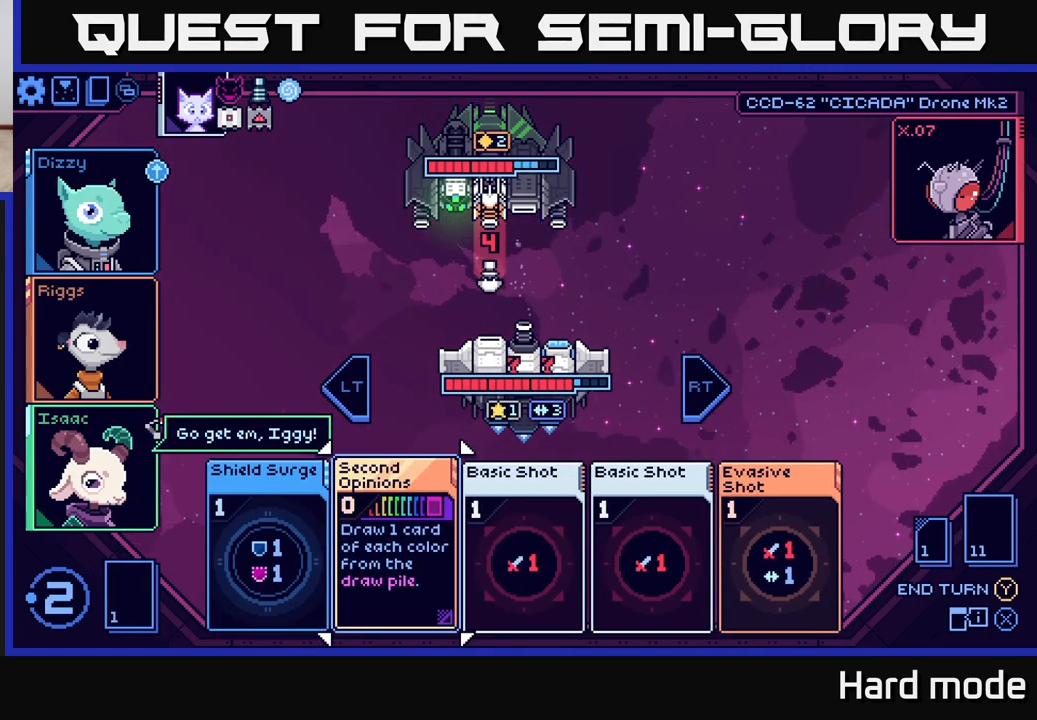
{"buttons": [], "left_stick": "right", "right_stick": "center", "events": [[67, "left_stick", "center"], [133, "left_stick", "right"], [283, "left_stick", "center"], [367, "left_stick", "right"]]}
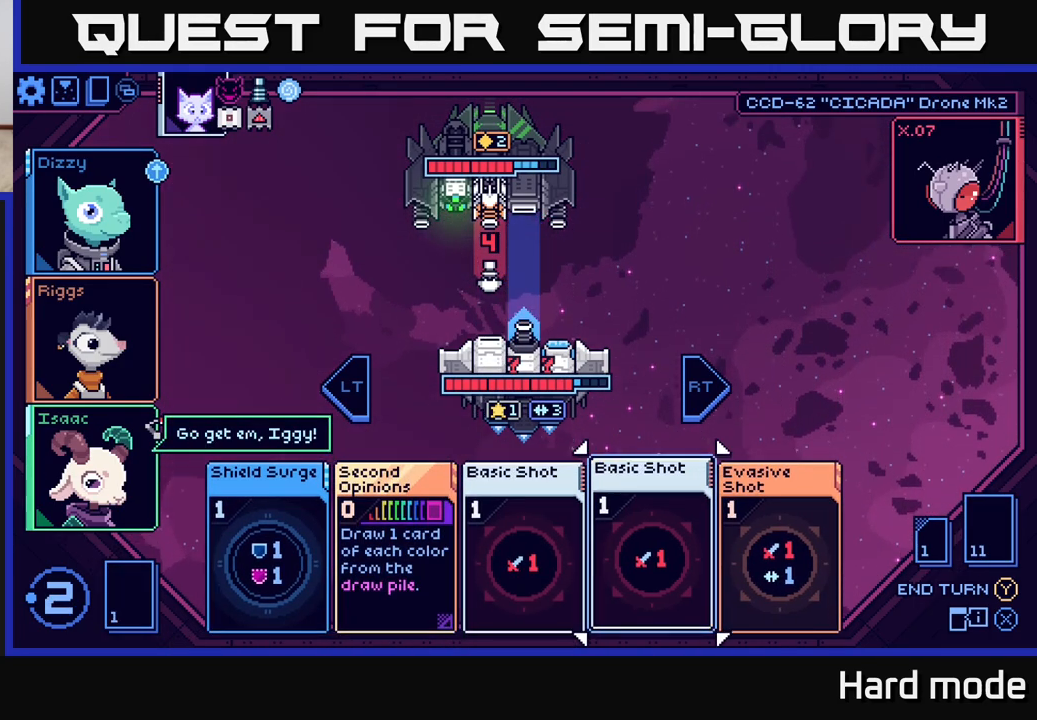
{"buttons": ["A"], "left_stick": "center", "right_stick": "center", "events": [[17, "left_stick", "center"], [100, "left_stick", "right"], [267, "left_stick", "center"], [433, "A", "down"]]}
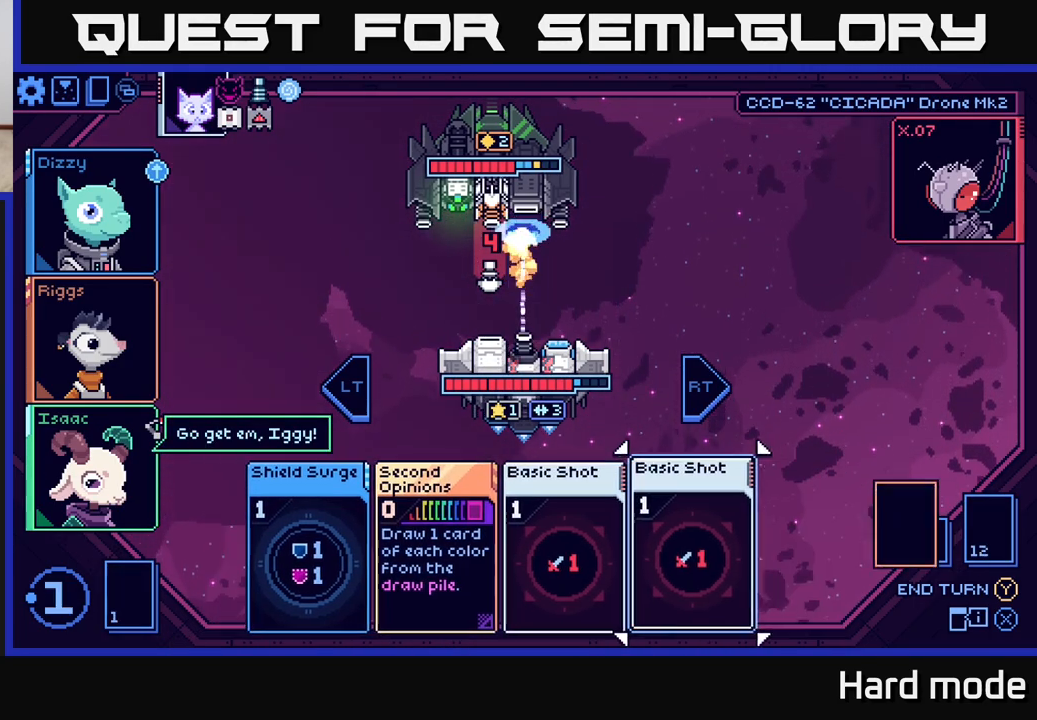
{"buttons": [], "left_stick": "center", "right_stick": "center", "events": [[17, "A", "up"]]}
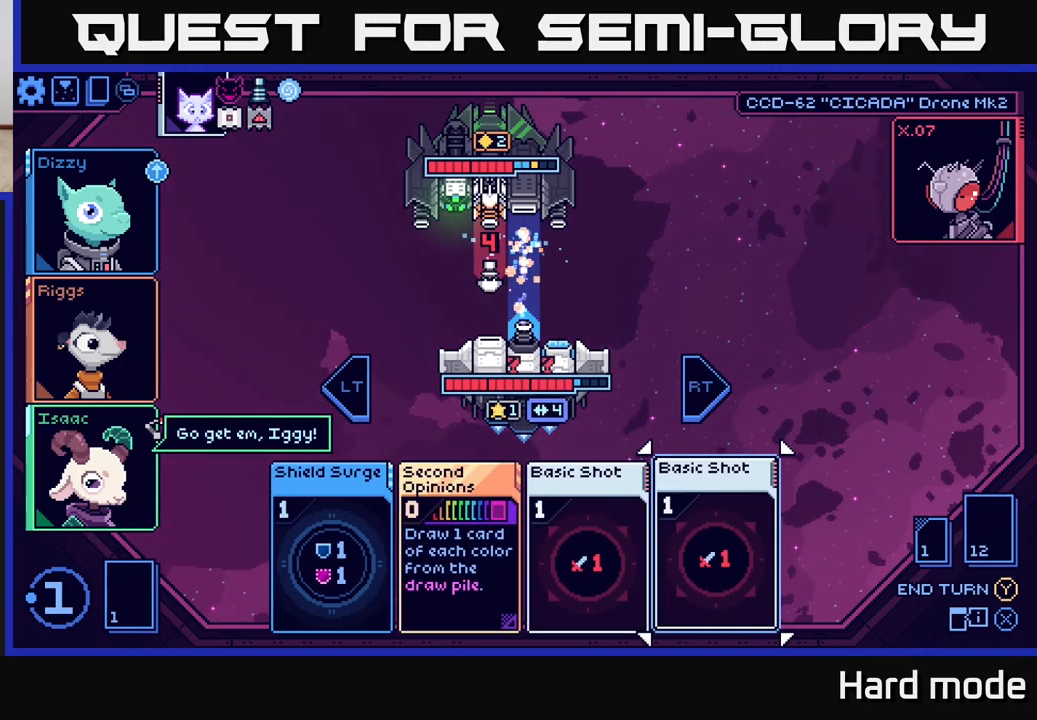
{"buttons": [], "left_stick": "center", "right_stick": "center", "events": []}
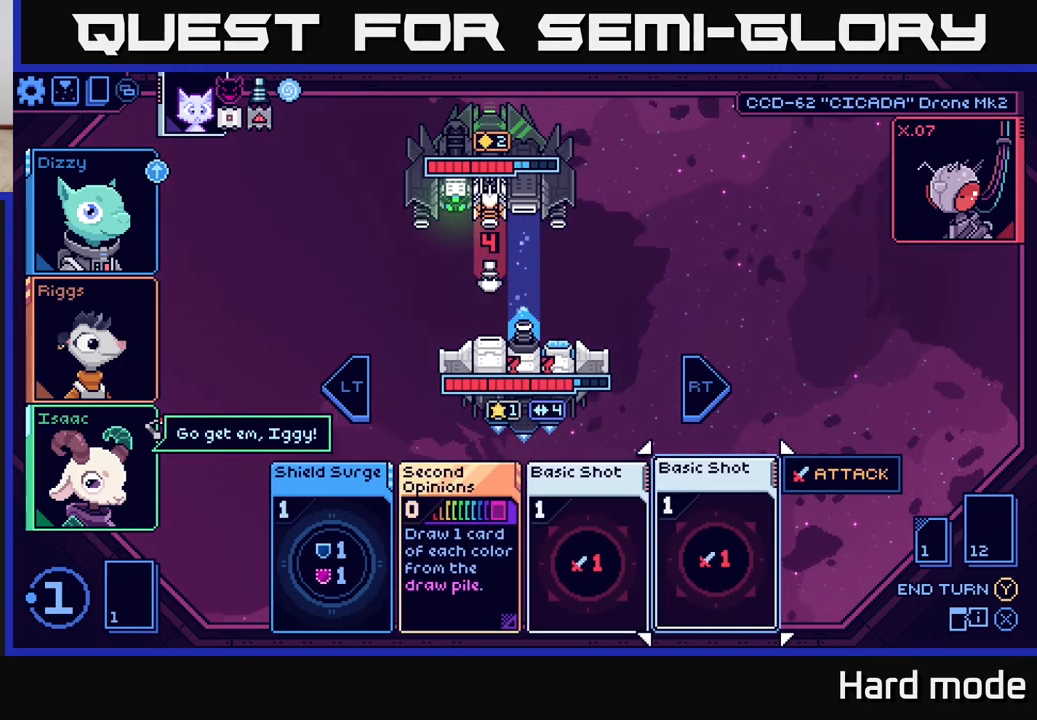
{"buttons": [], "left_stick": "center", "right_stick": "center", "events": [[217, "A", "down"], [317, "A", "up"]]}
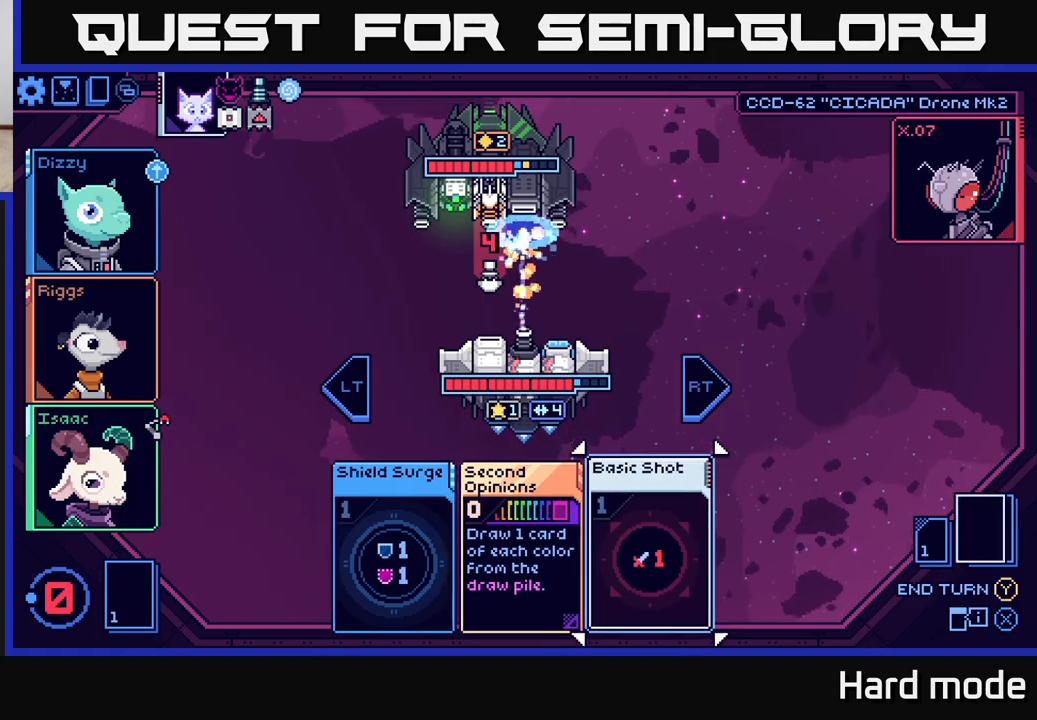
{"buttons": [], "left_stick": "center", "right_stick": "center", "events": []}
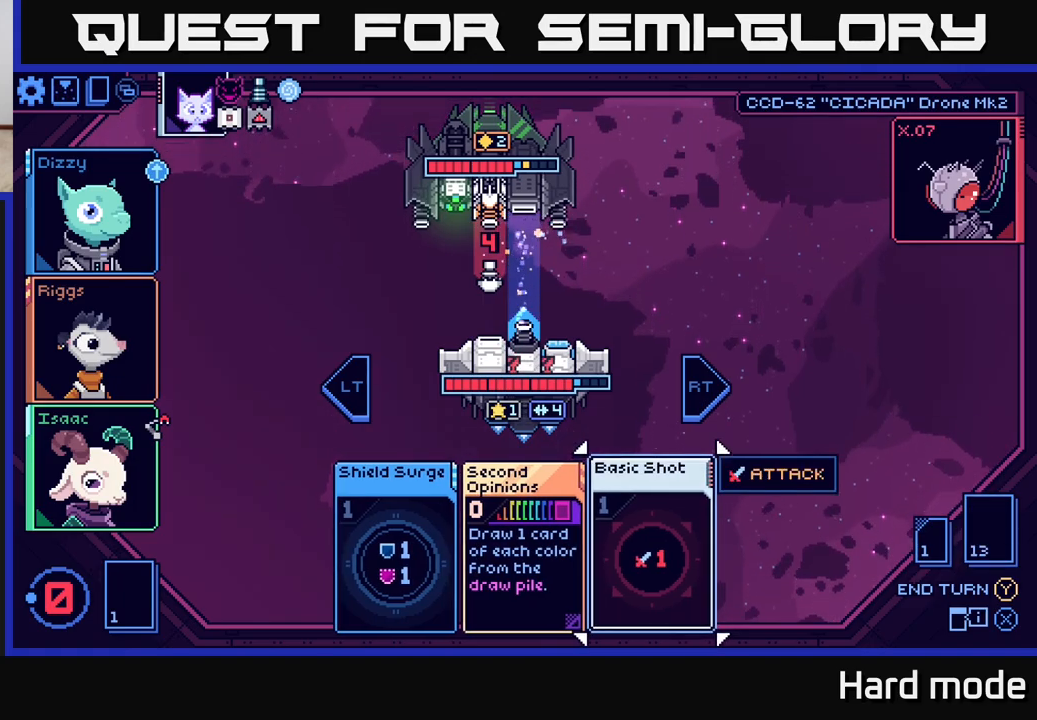
{"buttons": [], "left_stick": "center", "right_stick": "center", "events": []}